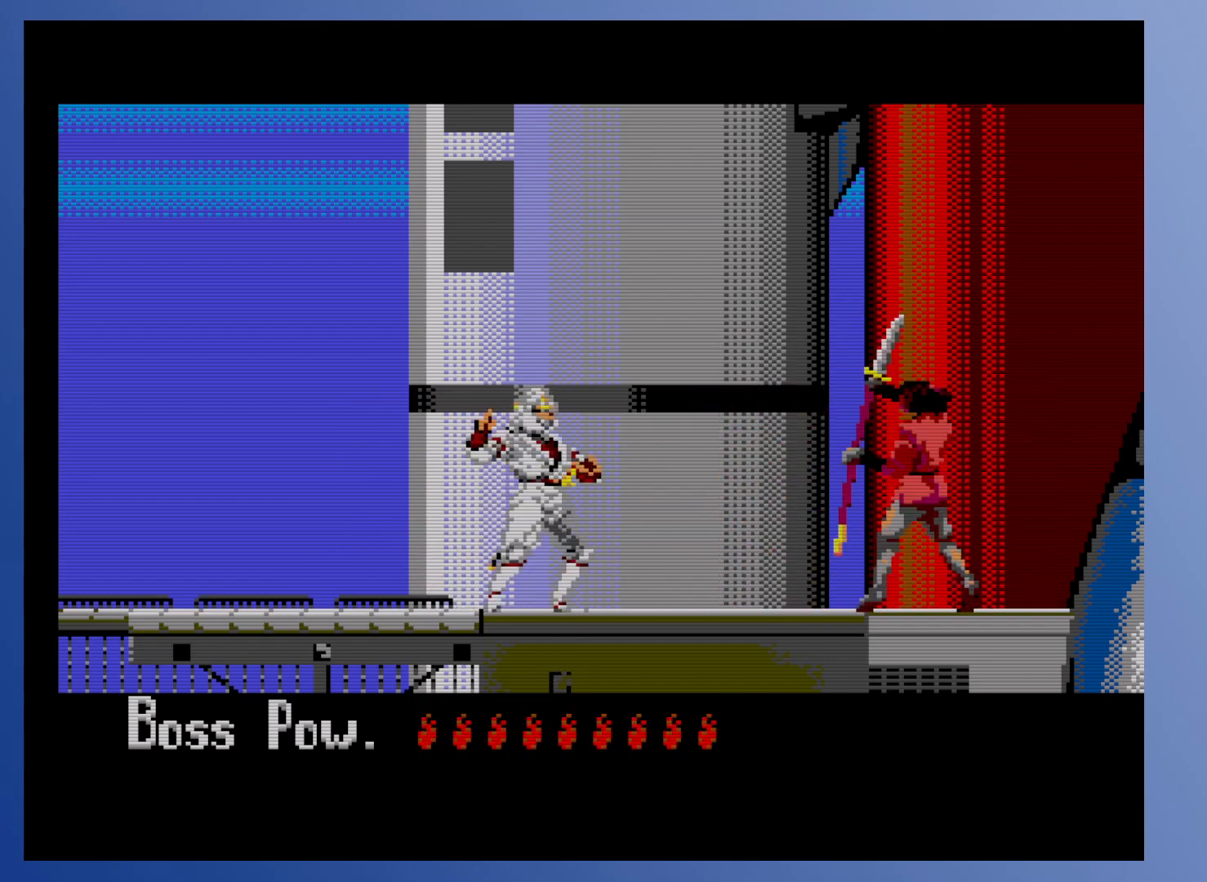
Gameplay with a controller (Xbox layout); each line is a JSON object with the inputs held at the frame after it. "events" lists button and stick changes between this image and that frame as [ms after this image, input, new state], when the widget could be followed in between. Not read: L3 R3 left_stick right_stick.
{"buttons": [], "events": [[133, "DPAD_RIGHT", "up"], [300, "DPAD_RIGHT", "down"], [467, "DPAD_RIGHT", "up"]]}
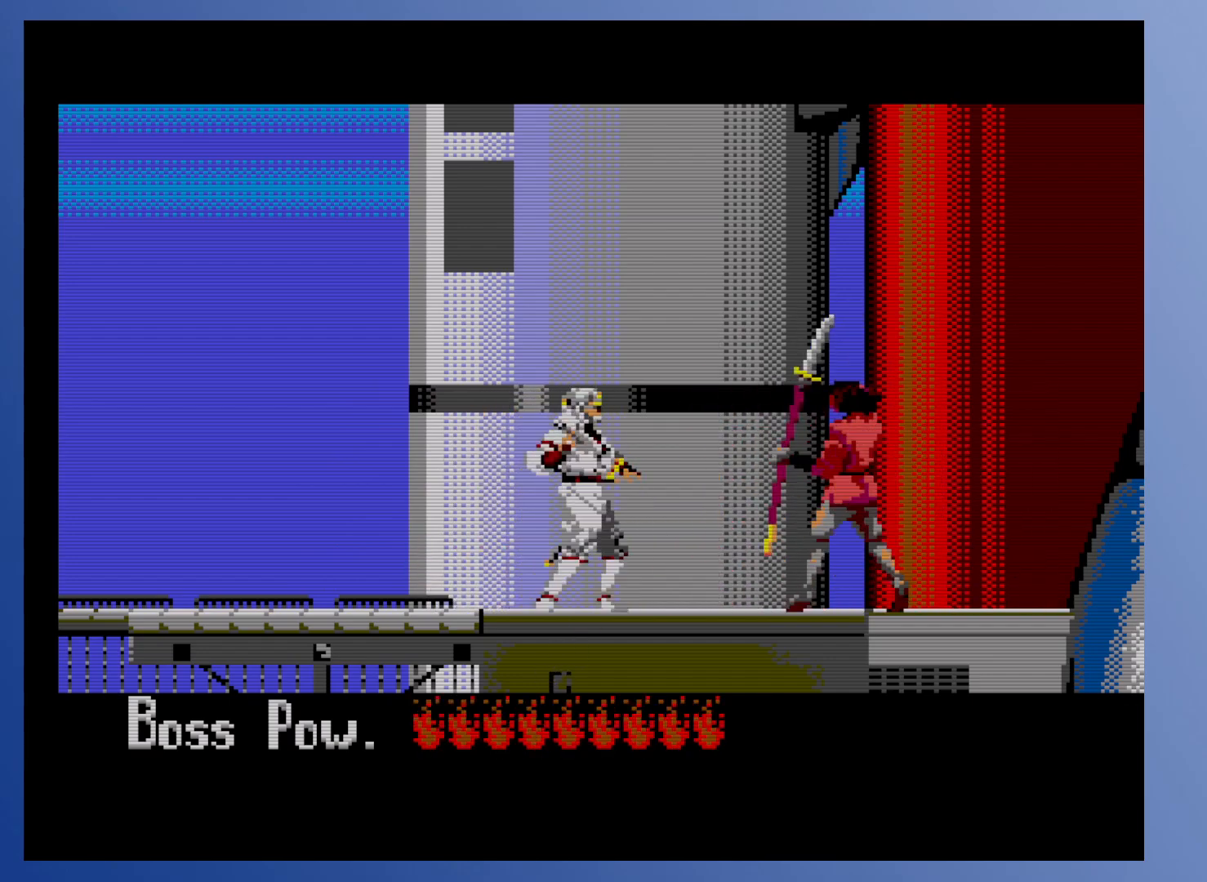
{"buttons": [], "events": [[217, "DPAD_RIGHT", "down"], [350, "DPAD_RIGHT", "up"]]}
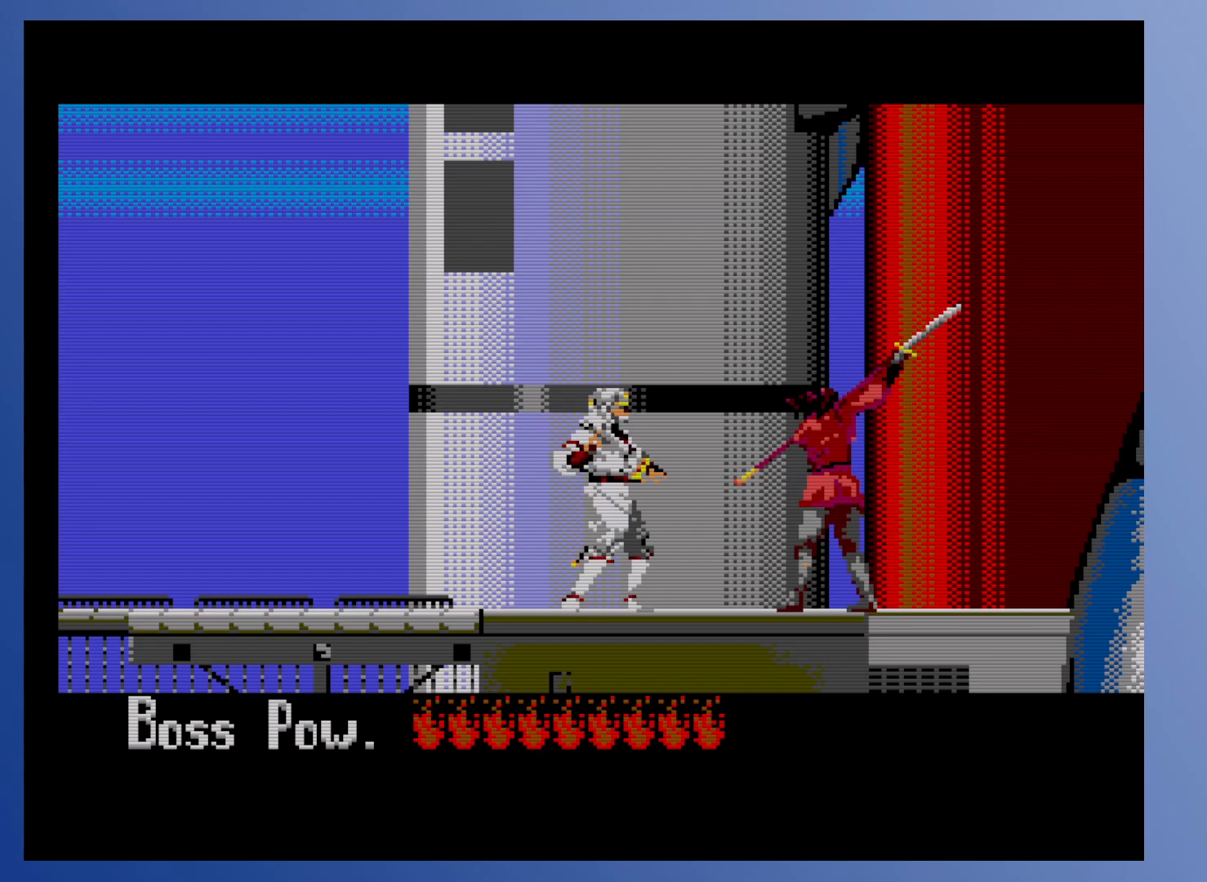
{"buttons": ["DPAD_DOWN"], "events": [[17, "DPAD_DOWN", "down"], [100, "X", "down"], [183, "X", "up"], [200, "X", "down"], [267, "X", "up"], [317, "X", "down"], [383, "X", "up"]]}
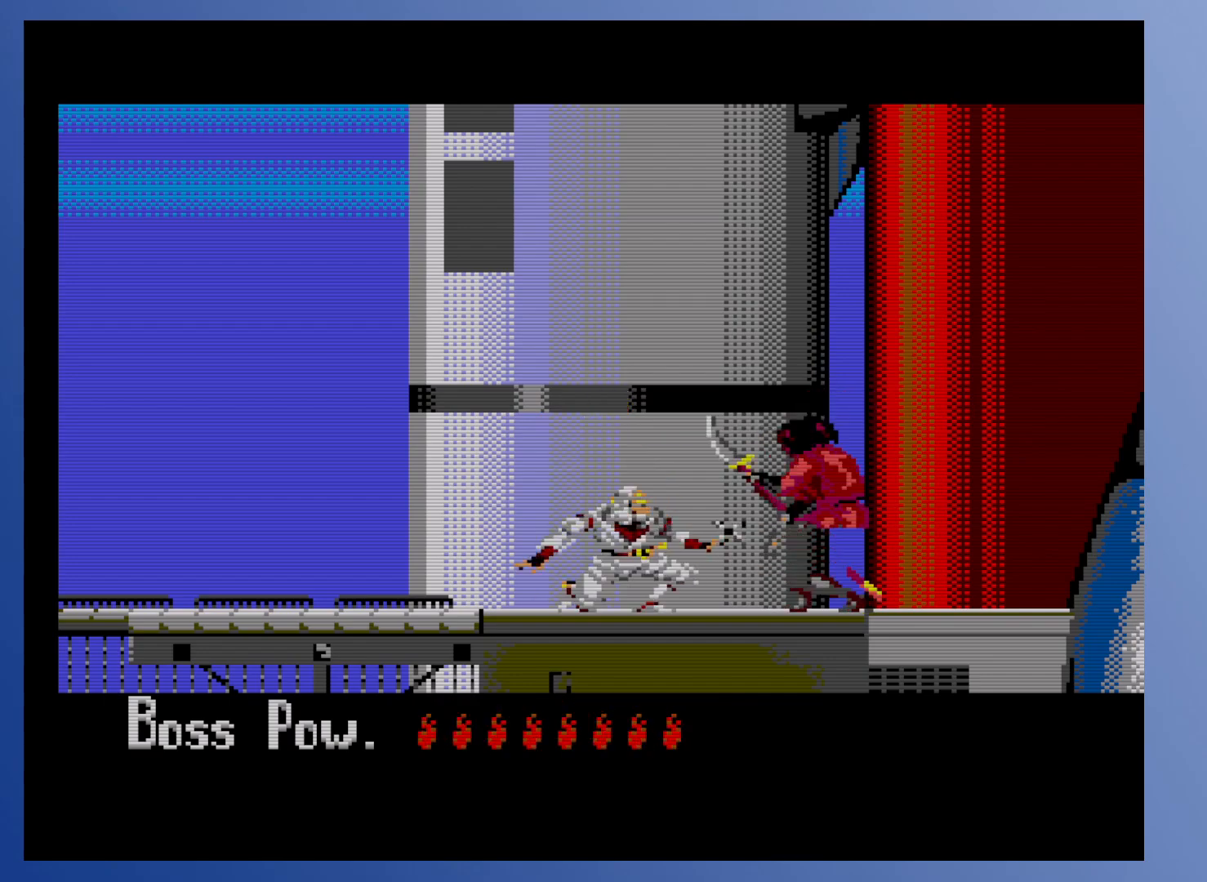
{"buttons": ["DPAD_LEFT"], "events": [[267, "DPAD_LEFT", "down"], [317, "DPAD_DOWN", "up"]]}
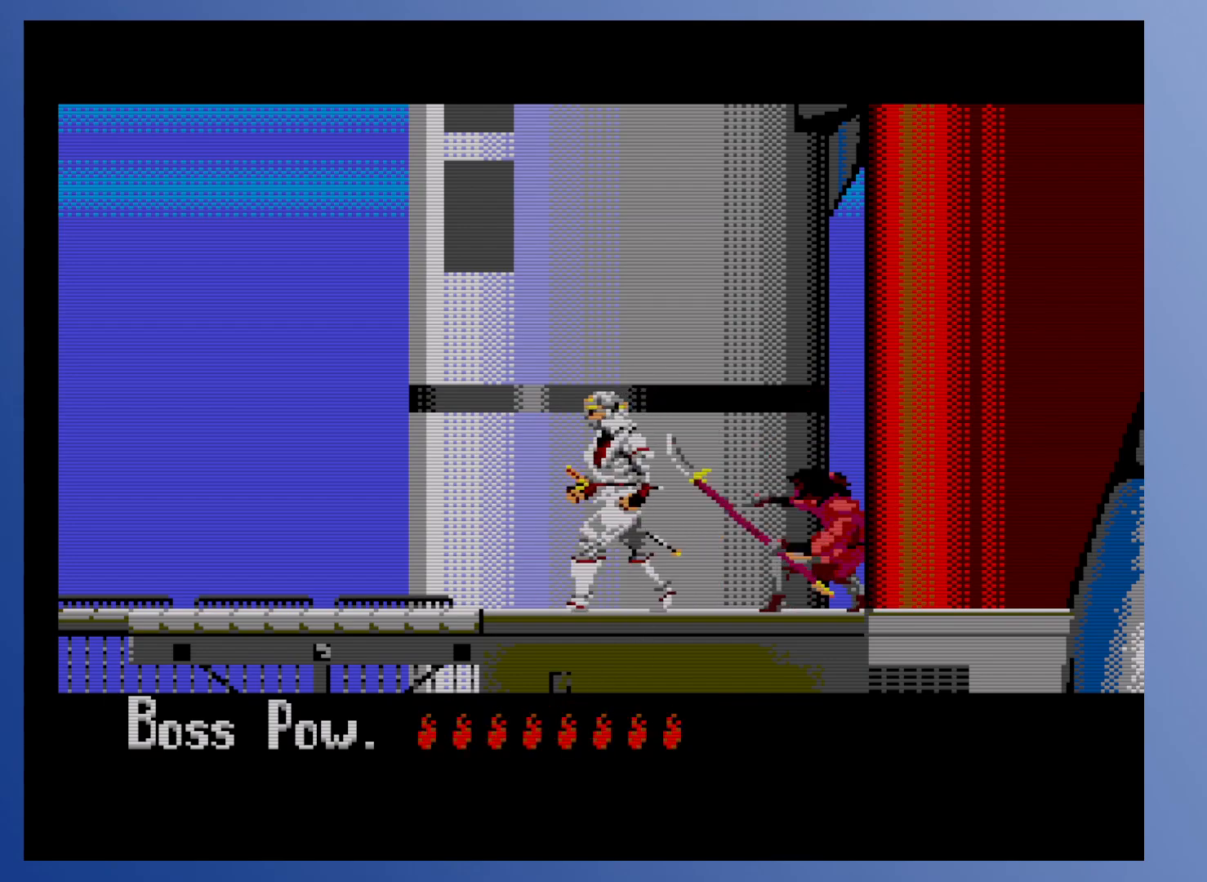
{"buttons": ["DPAD_LEFT"], "events": []}
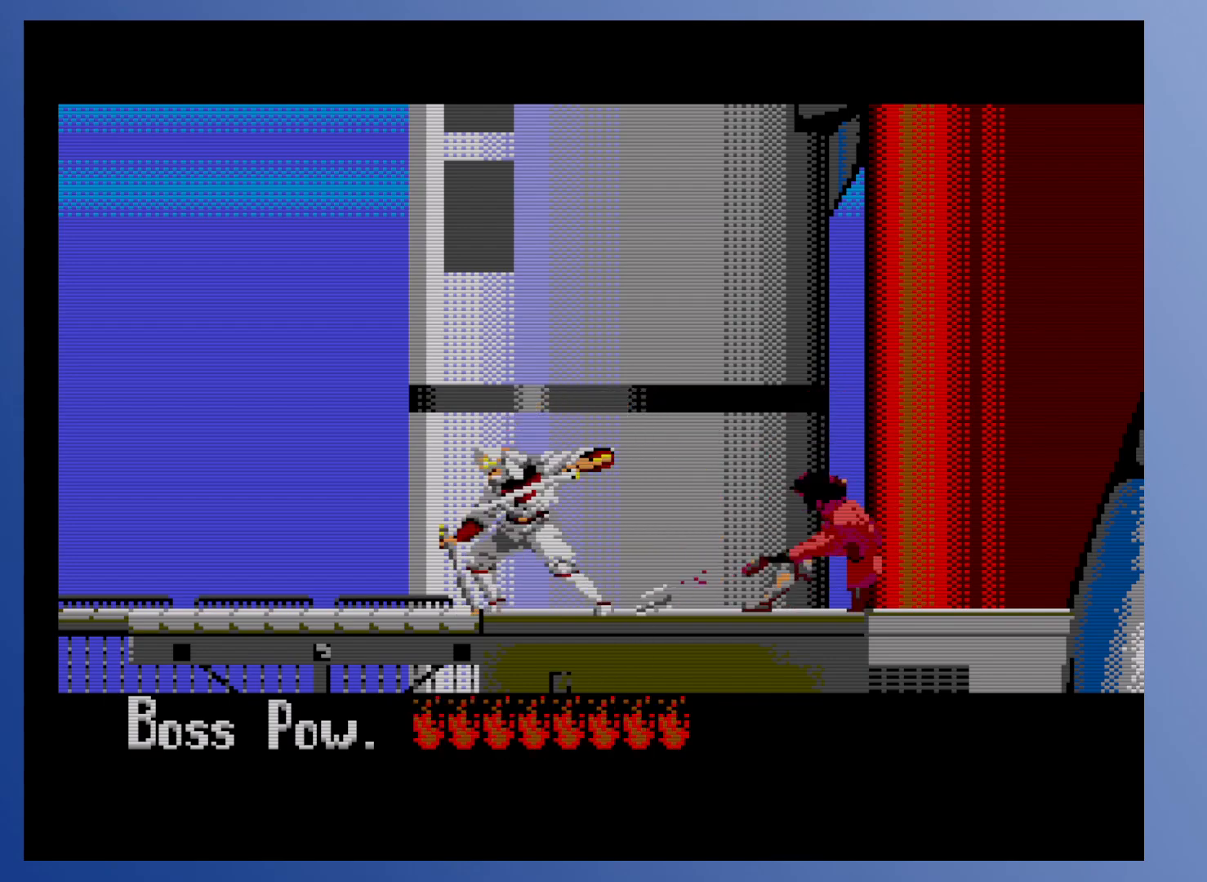
{"buttons": [], "events": [[433, "DPAD_LEFT", "up"]]}
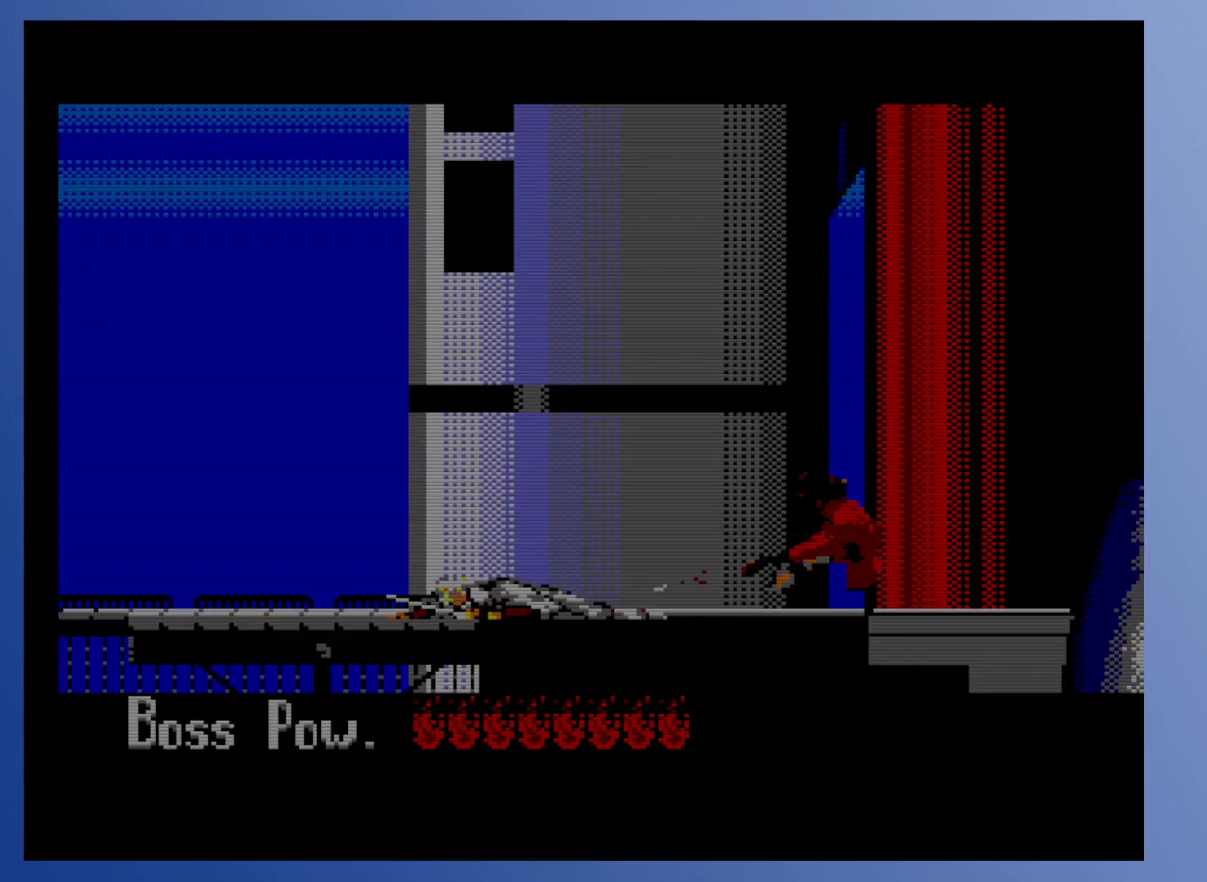
{"buttons": [], "events": []}
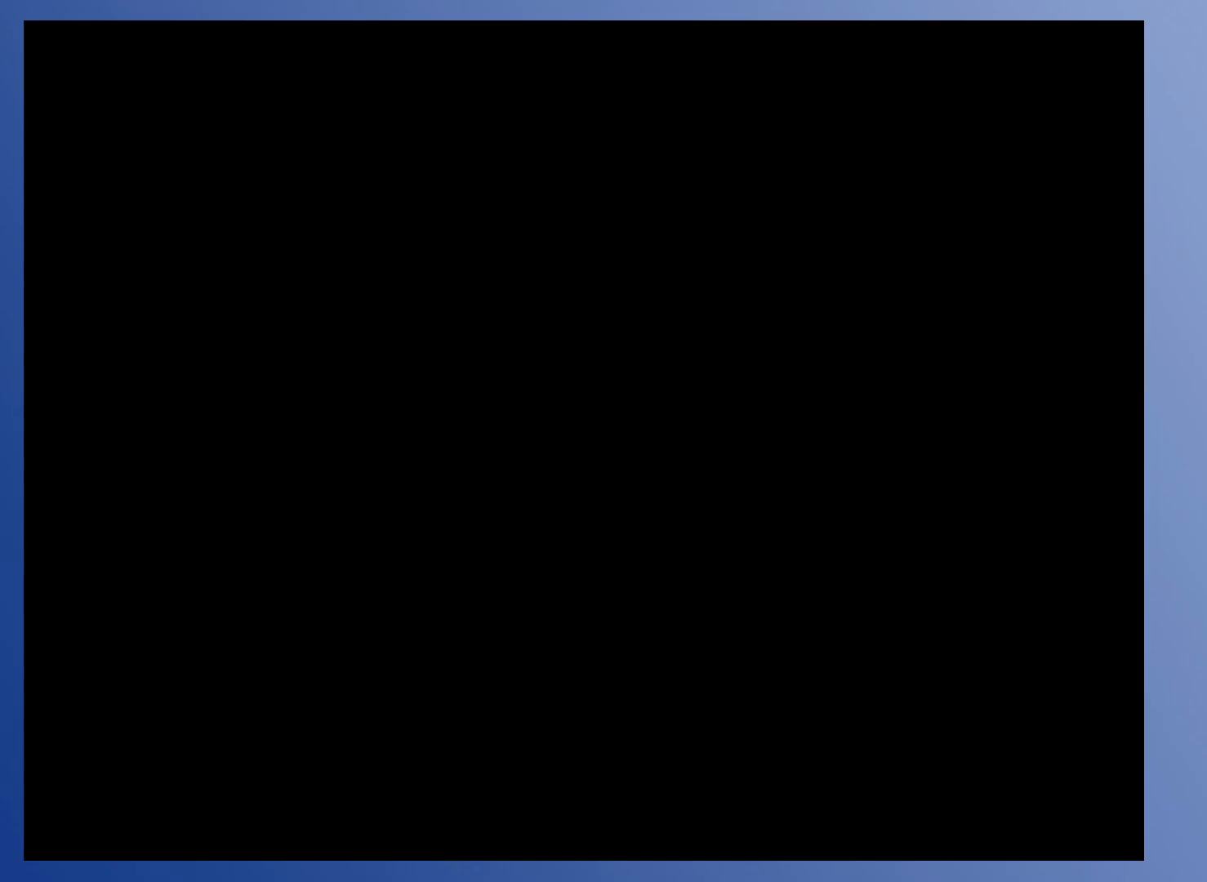
{"buttons": [], "events": []}
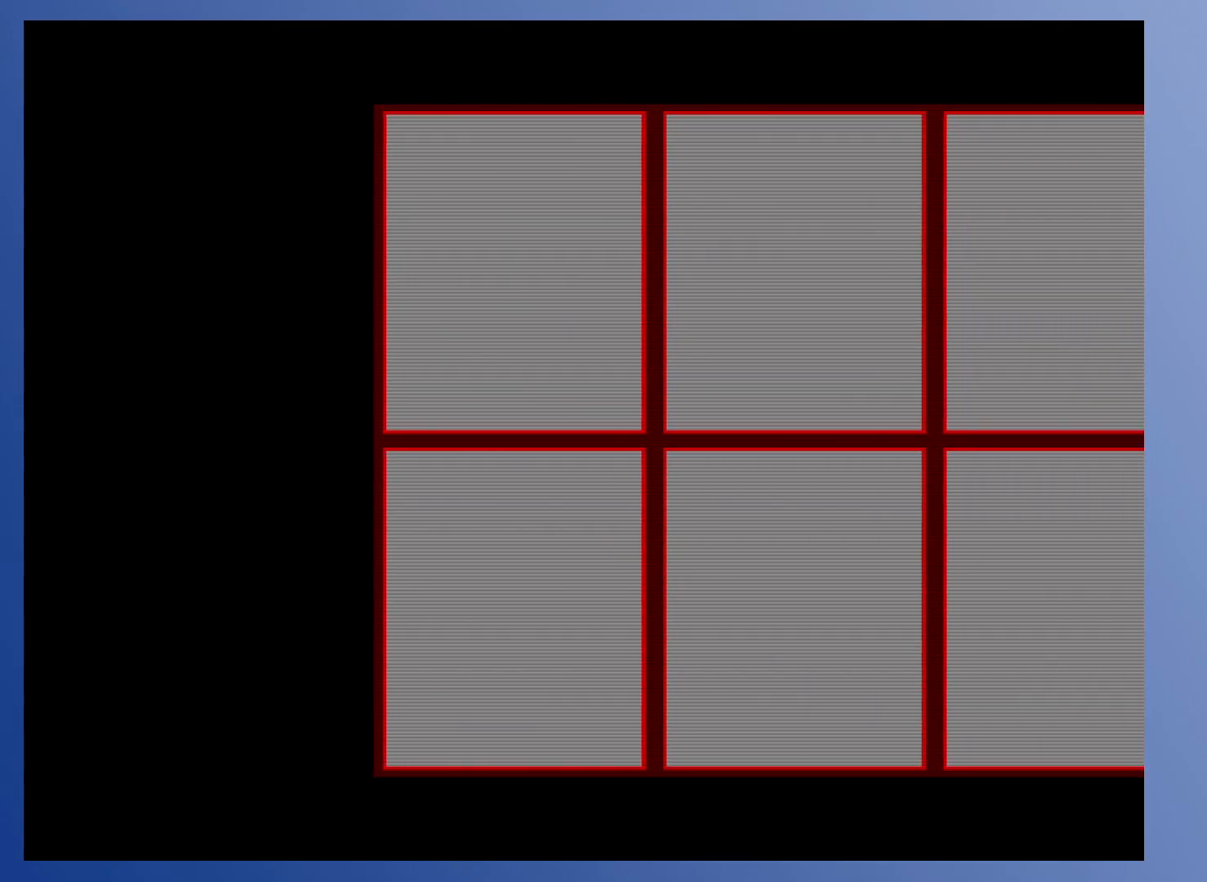
{"buttons": [], "events": []}
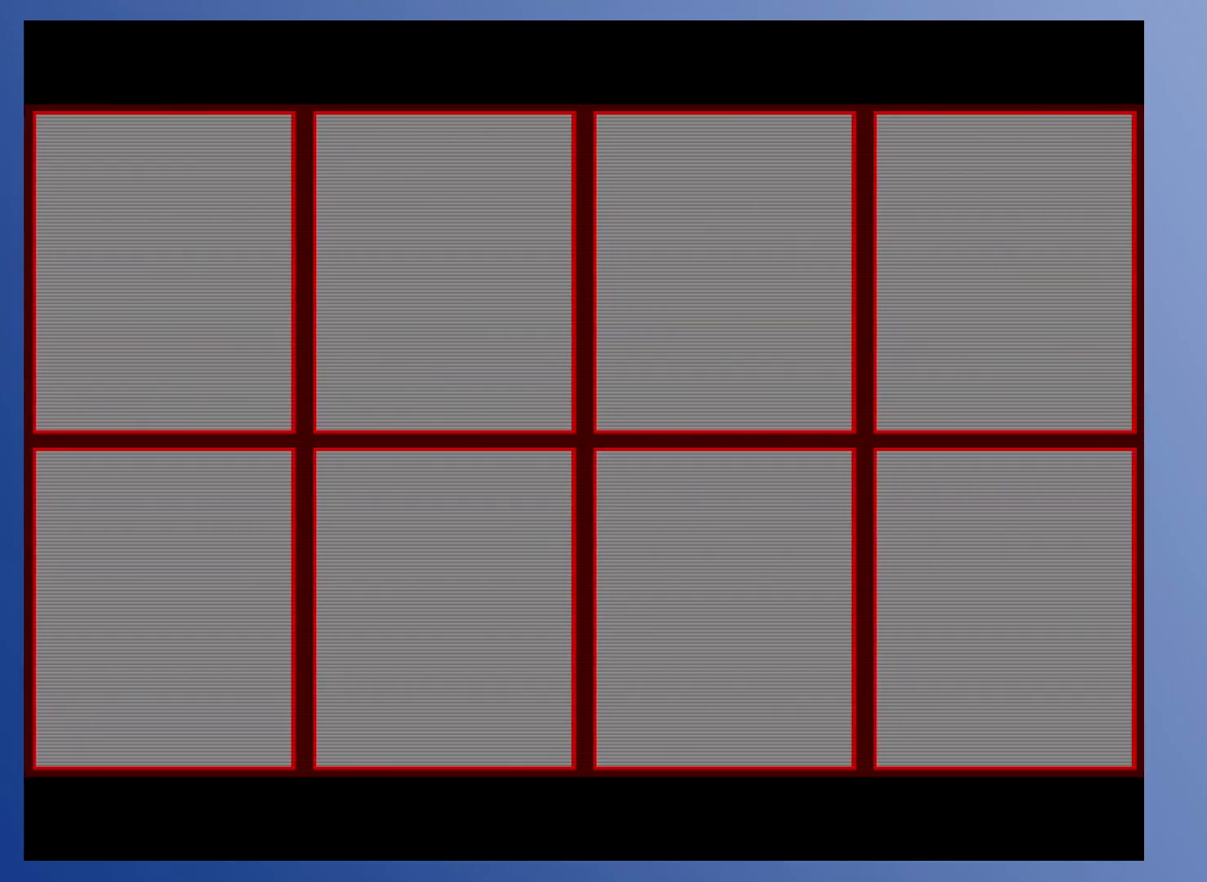
{"buttons": ["A", "X"], "events": [[467, "A", "down"], [483, "X", "down"]]}
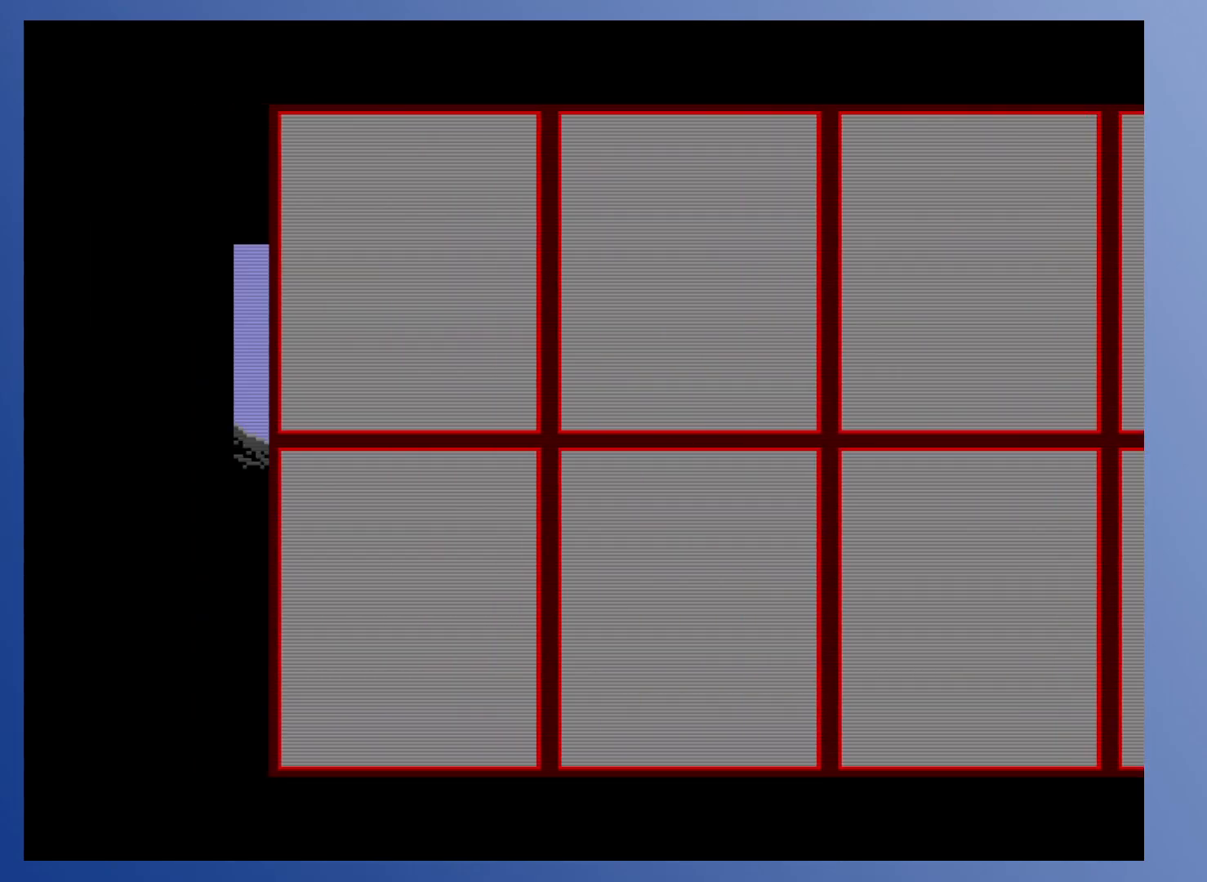
{"buttons": [], "events": [[67, "X", "up"], [117, "A", "up"]]}
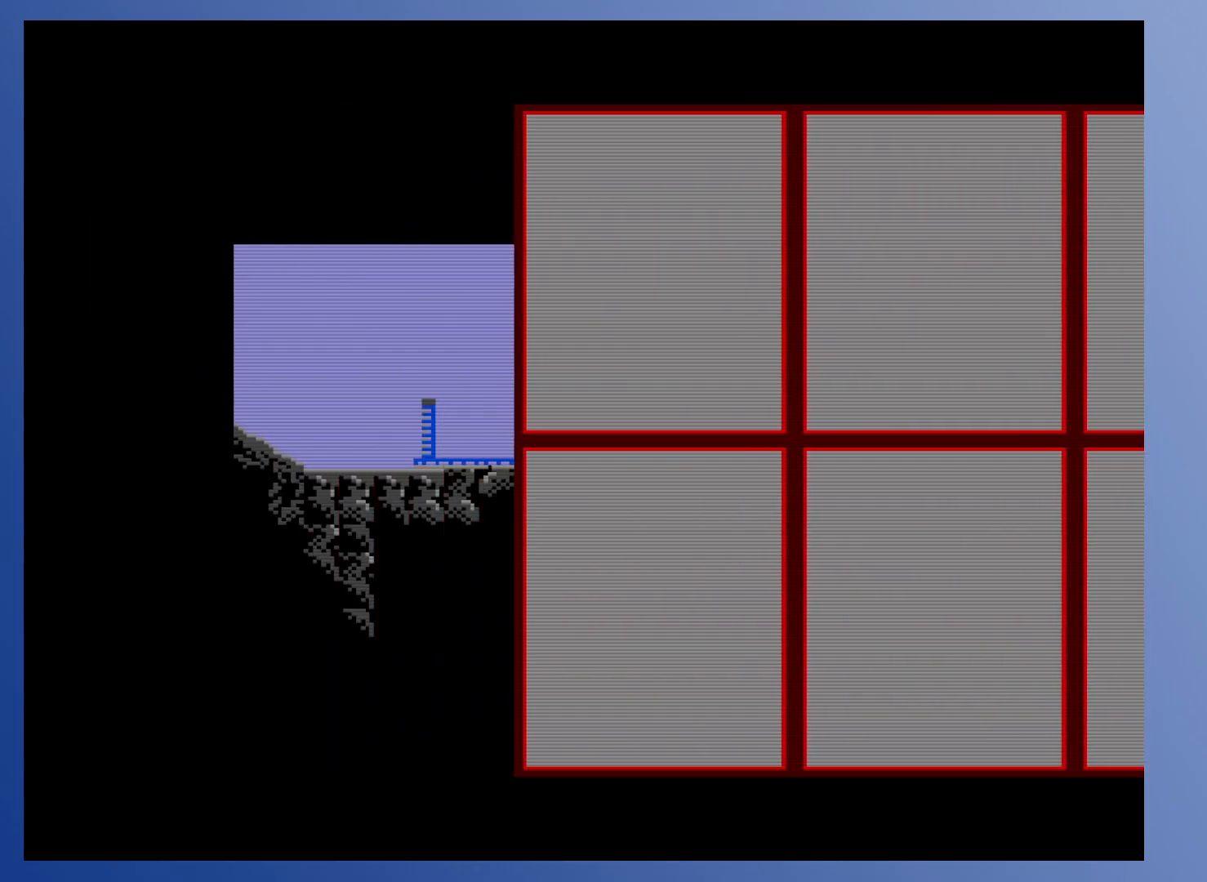
{"buttons": [], "events": []}
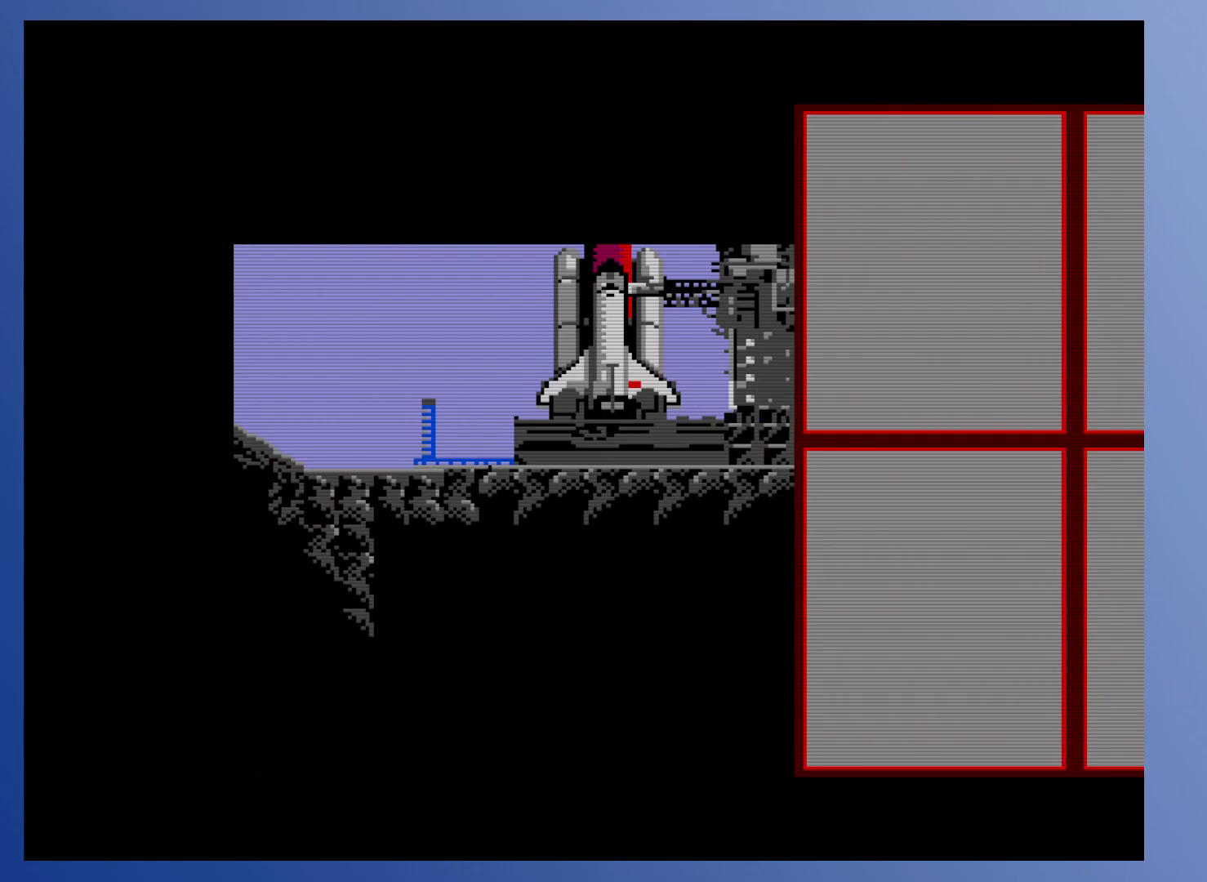
{"buttons": [], "events": []}
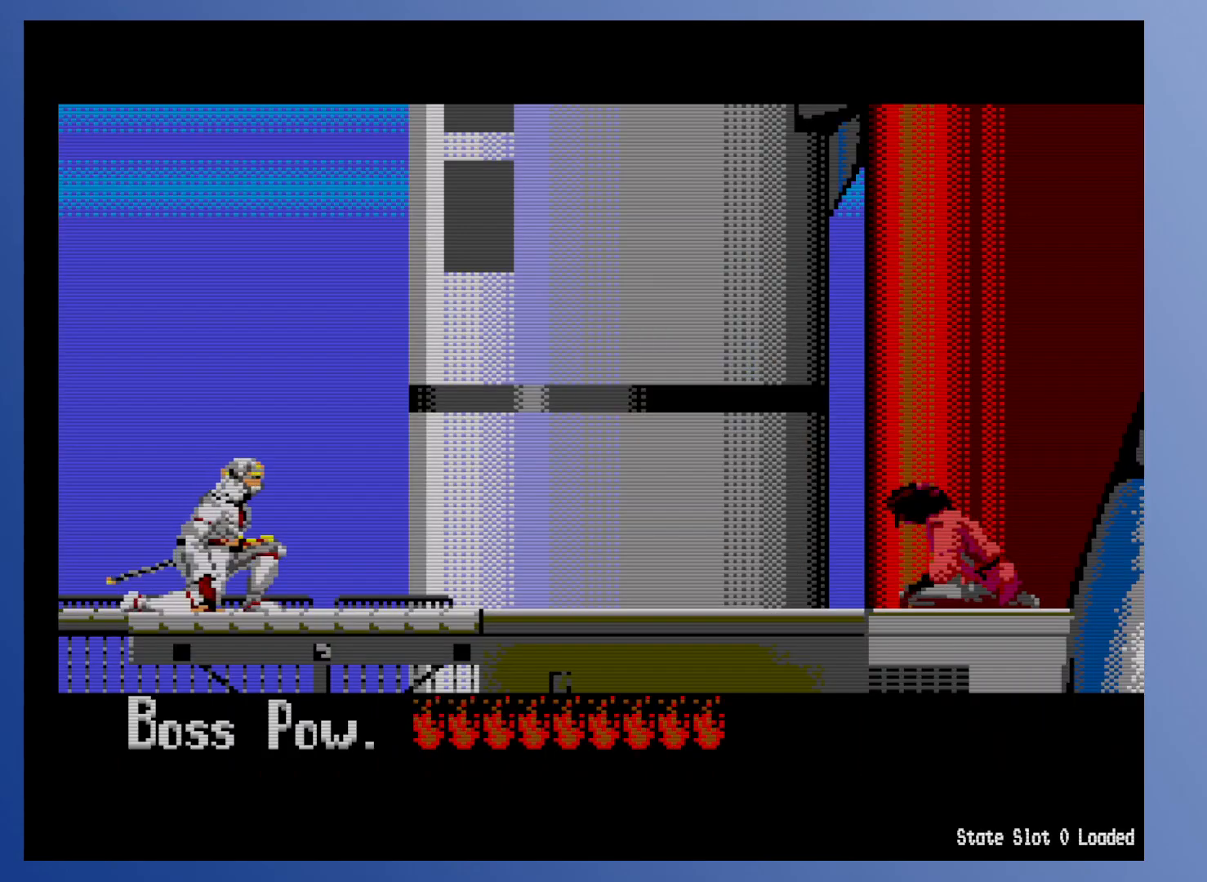
{"buttons": [], "events": []}
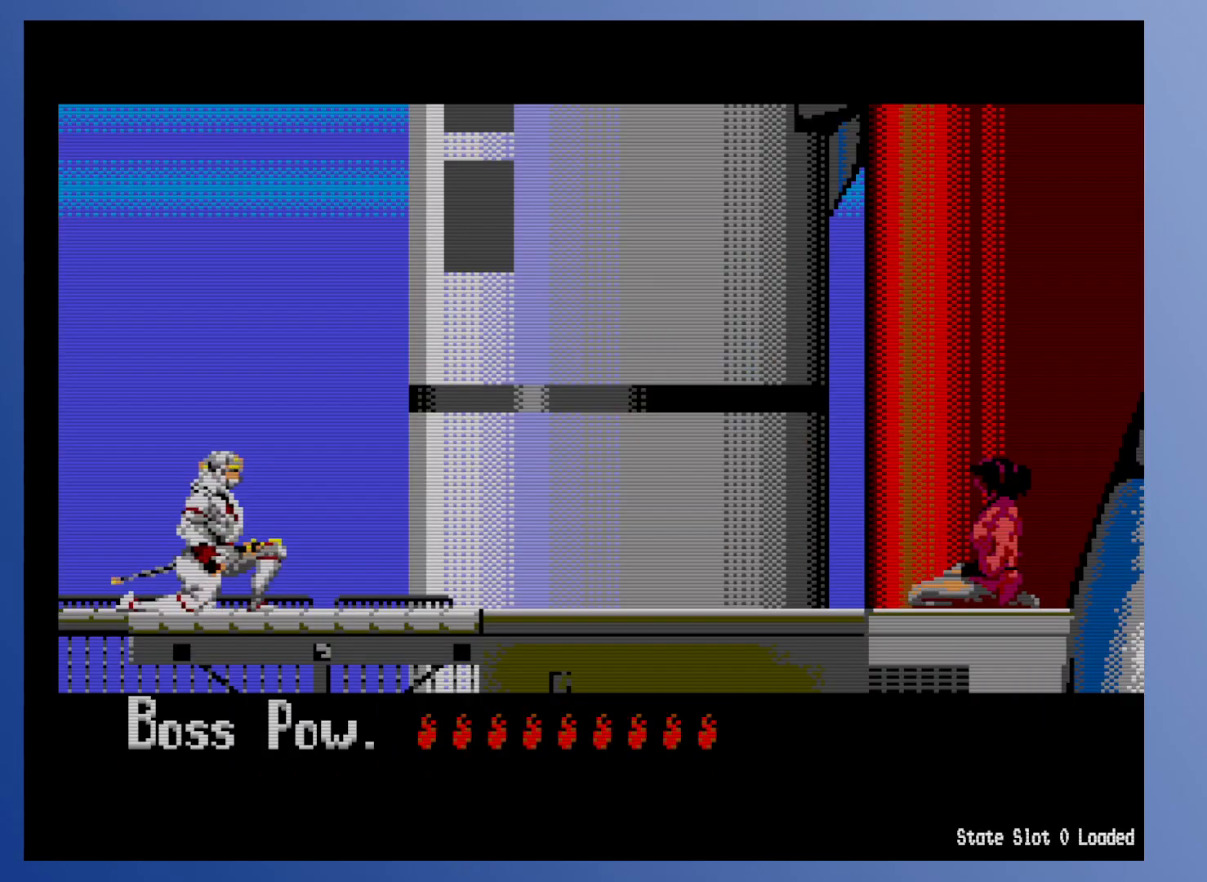
{"buttons": ["DPAD_RIGHT"], "events": [[167, "DPAD_RIGHT", "down"]]}
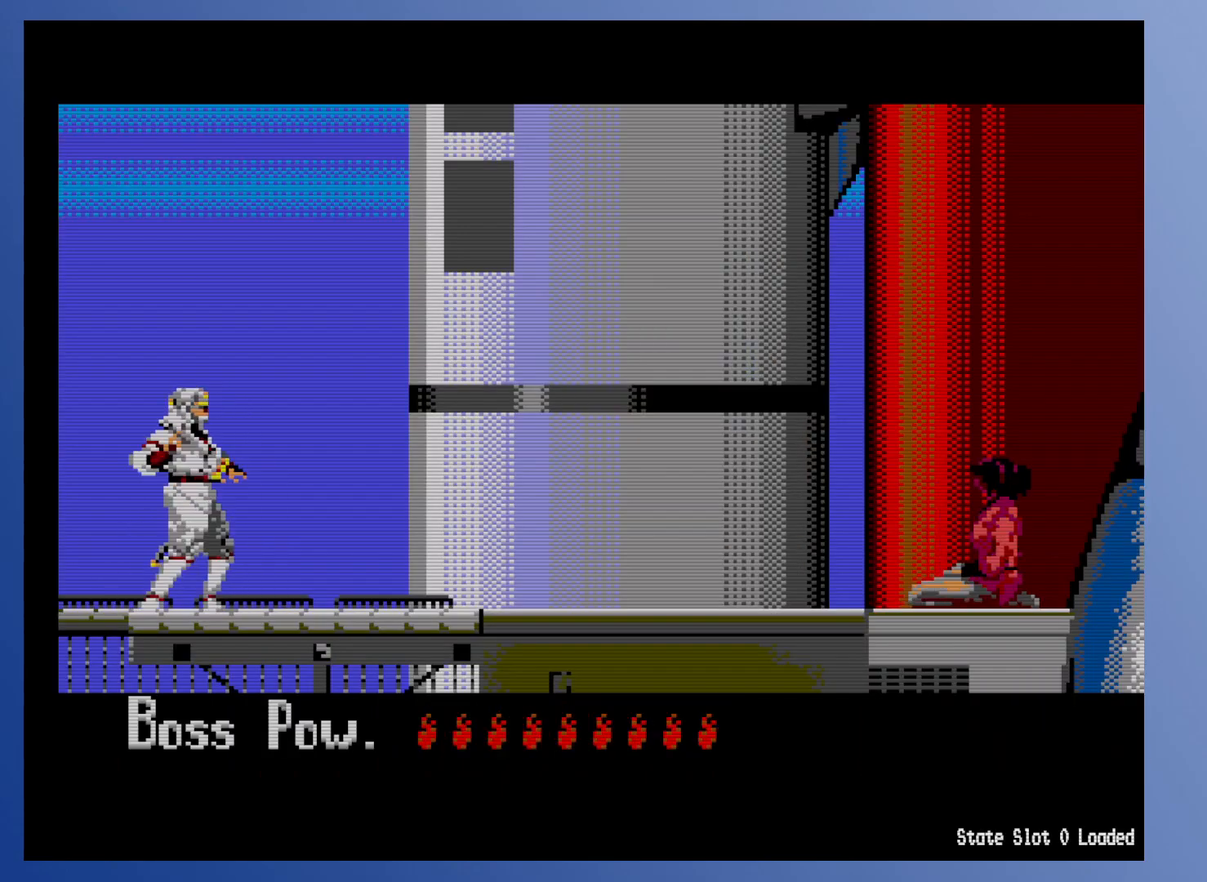
{"buttons": ["DPAD_RIGHT"], "events": []}
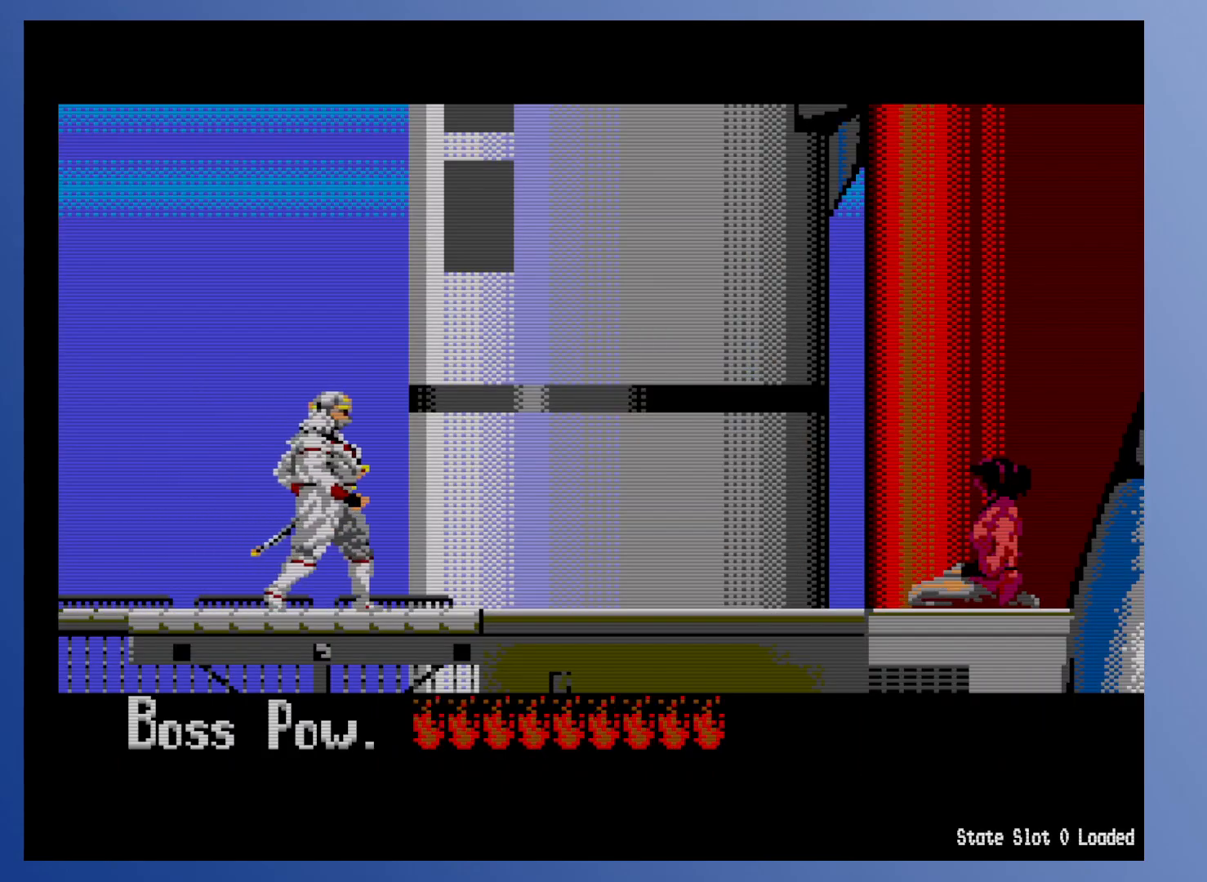
{"buttons": [], "events": [[233, "DPAD_RIGHT", "up"]]}
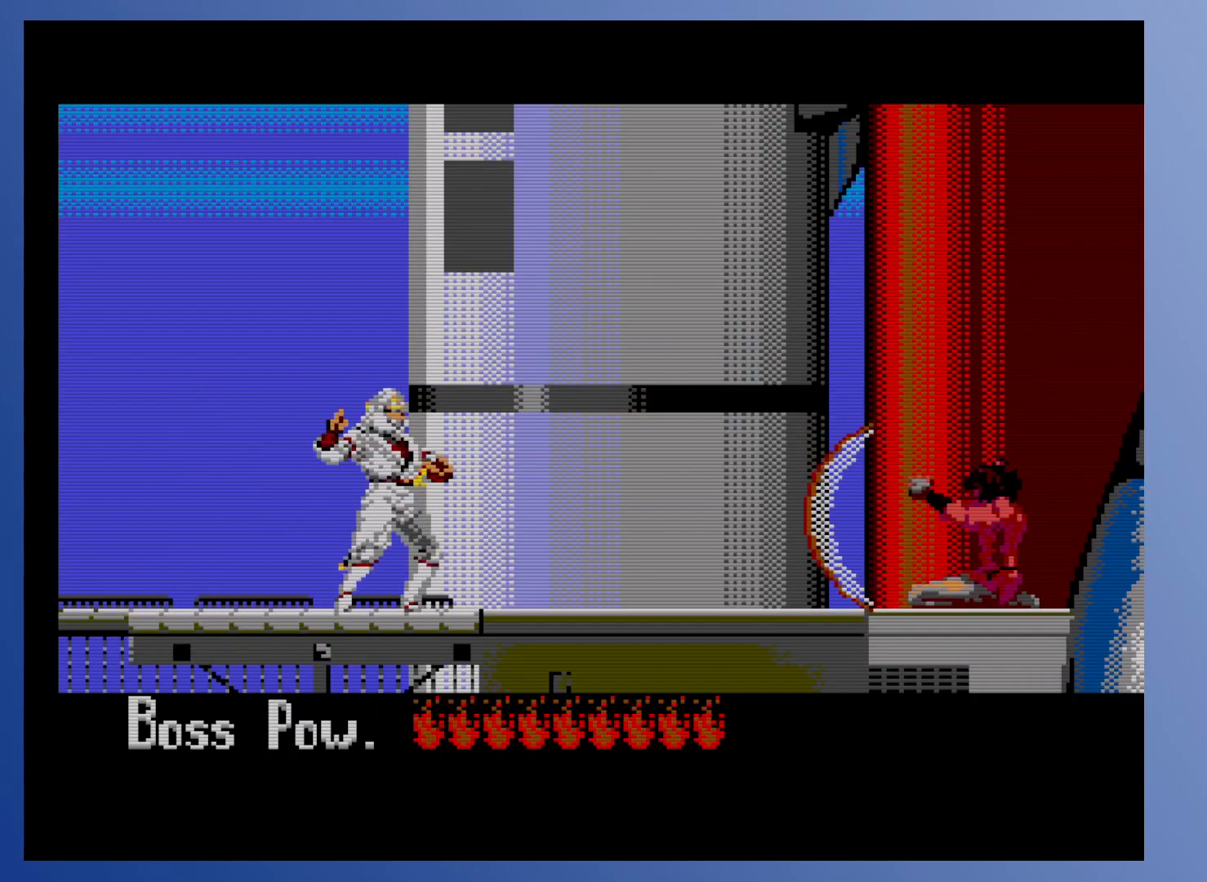
{"buttons": ["DPAD_RIGHT"], "events": [[117, "DPAD_RIGHT", "down"], [150, "DPAD_RIGHT", "up"], [483, "DPAD_RIGHT", "down"]]}
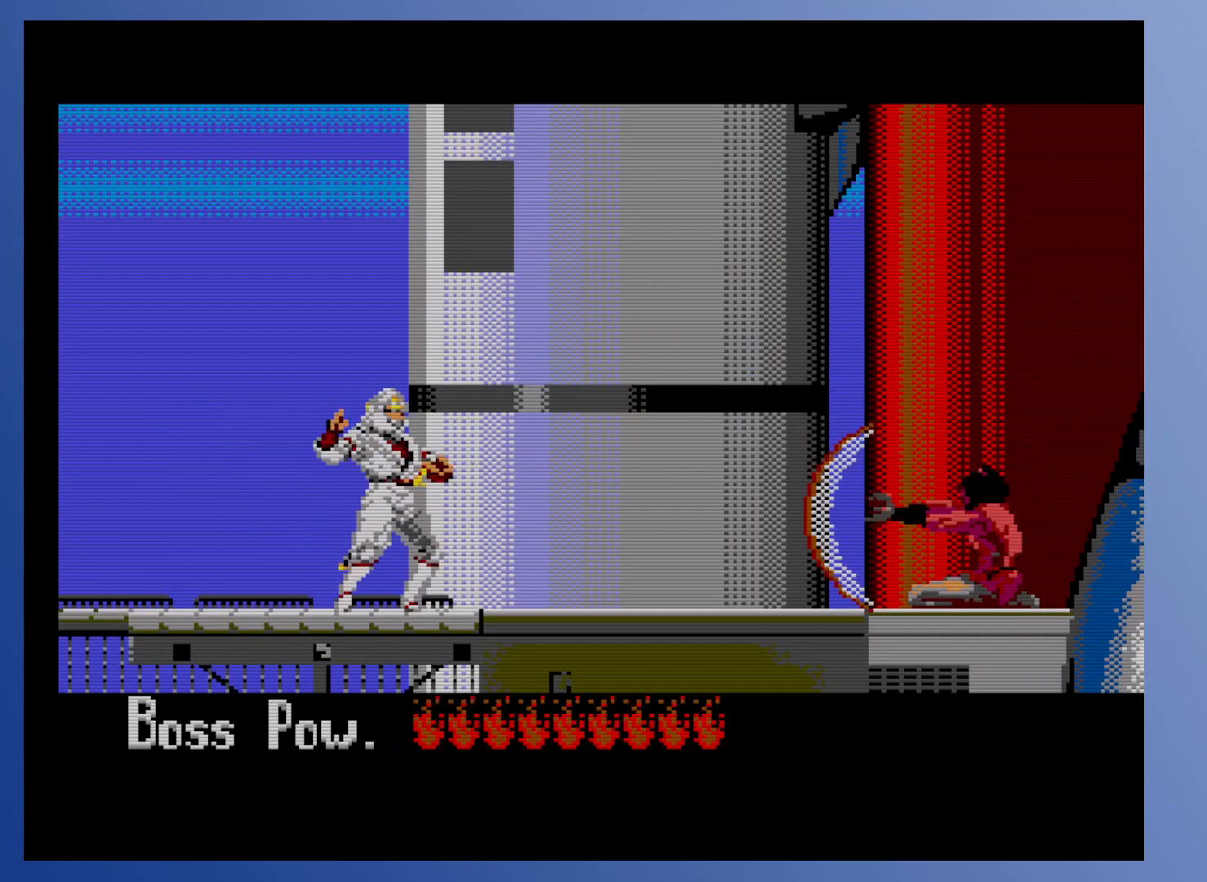
{"buttons": [], "events": [[33, "DPAD_RIGHT", "up"]]}
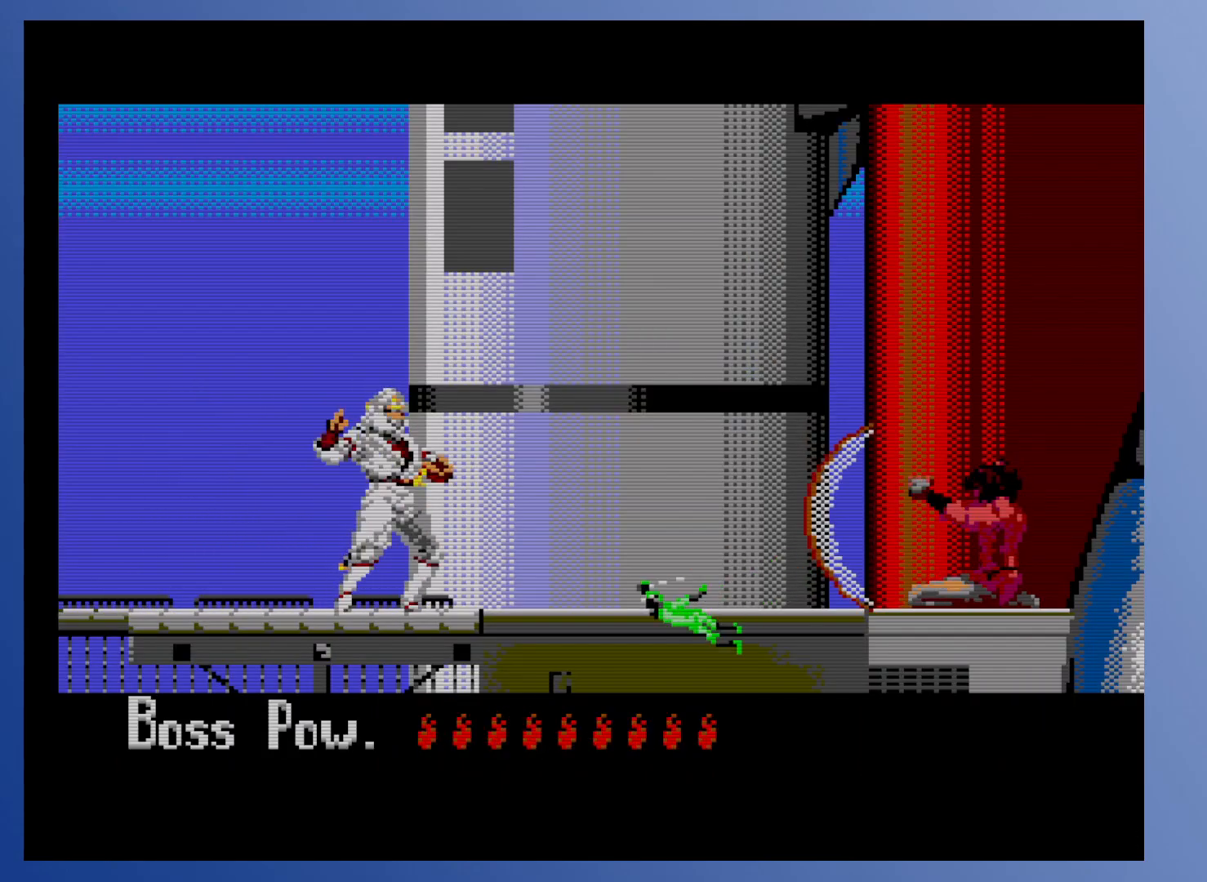
{"buttons": ["X"], "events": [[83, "X", "down"], [183, "X", "up"], [433, "X", "down"]]}
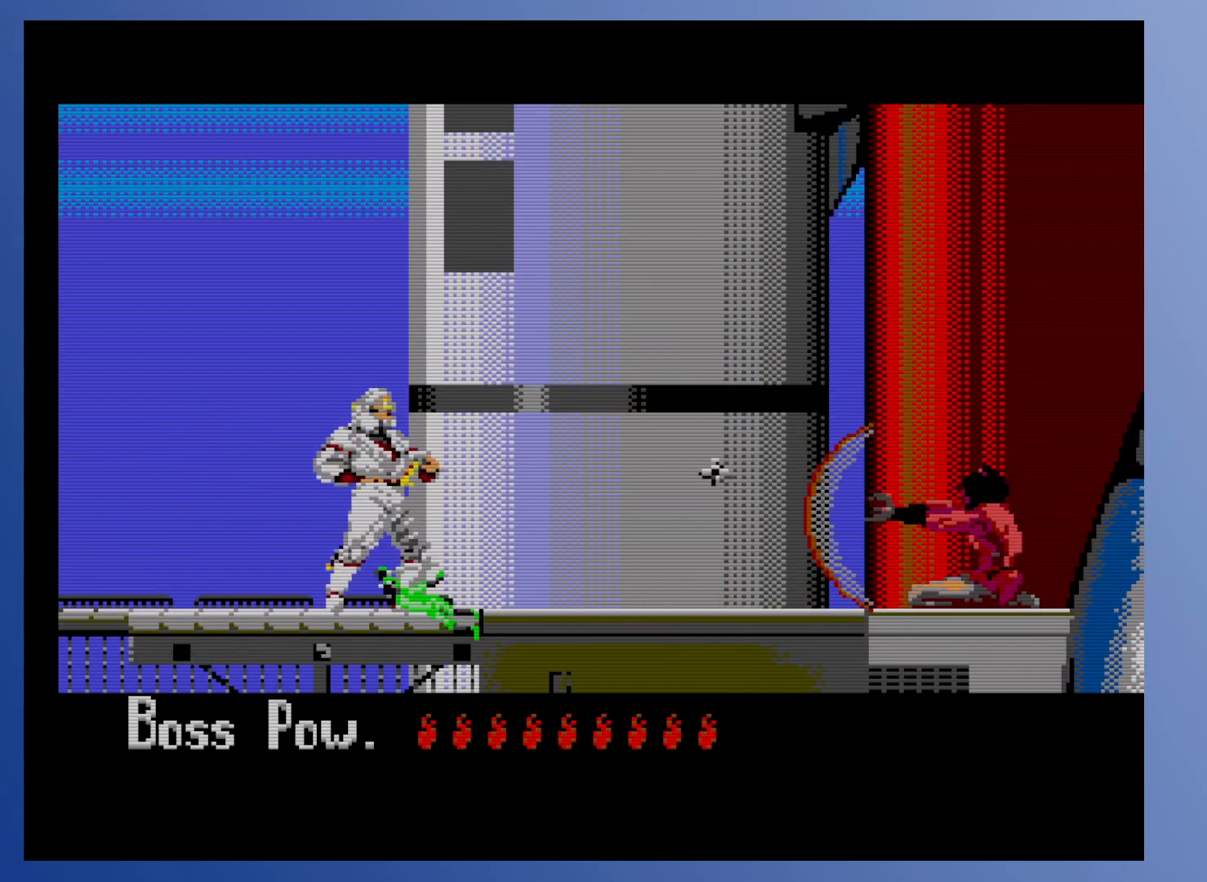
{"buttons": [], "events": [[33, "X", "up"], [283, "X", "down"], [417, "X", "up"]]}
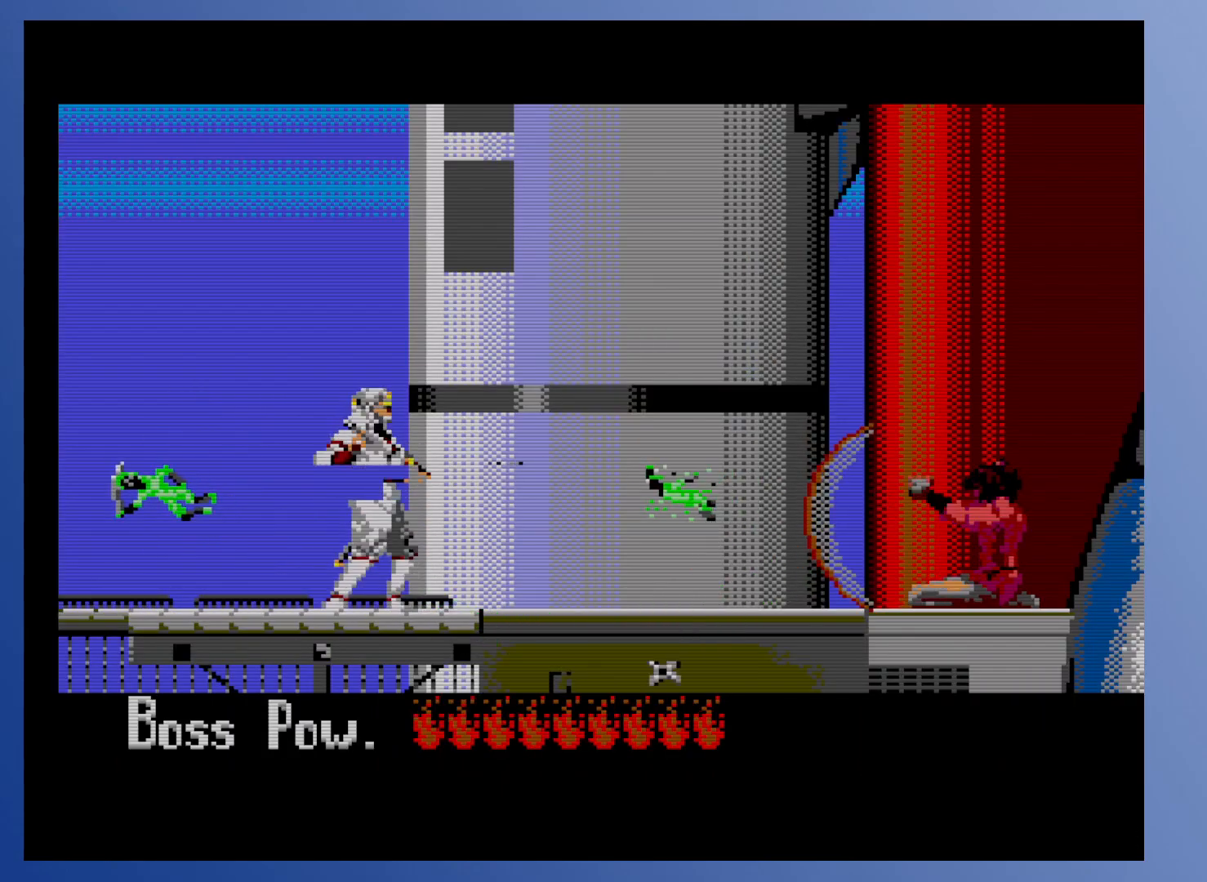
{"buttons": ["DPAD_LEFT"], "events": [[83, "X", "down"], [200, "X", "up"], [317, "DPAD_LEFT", "down"]]}
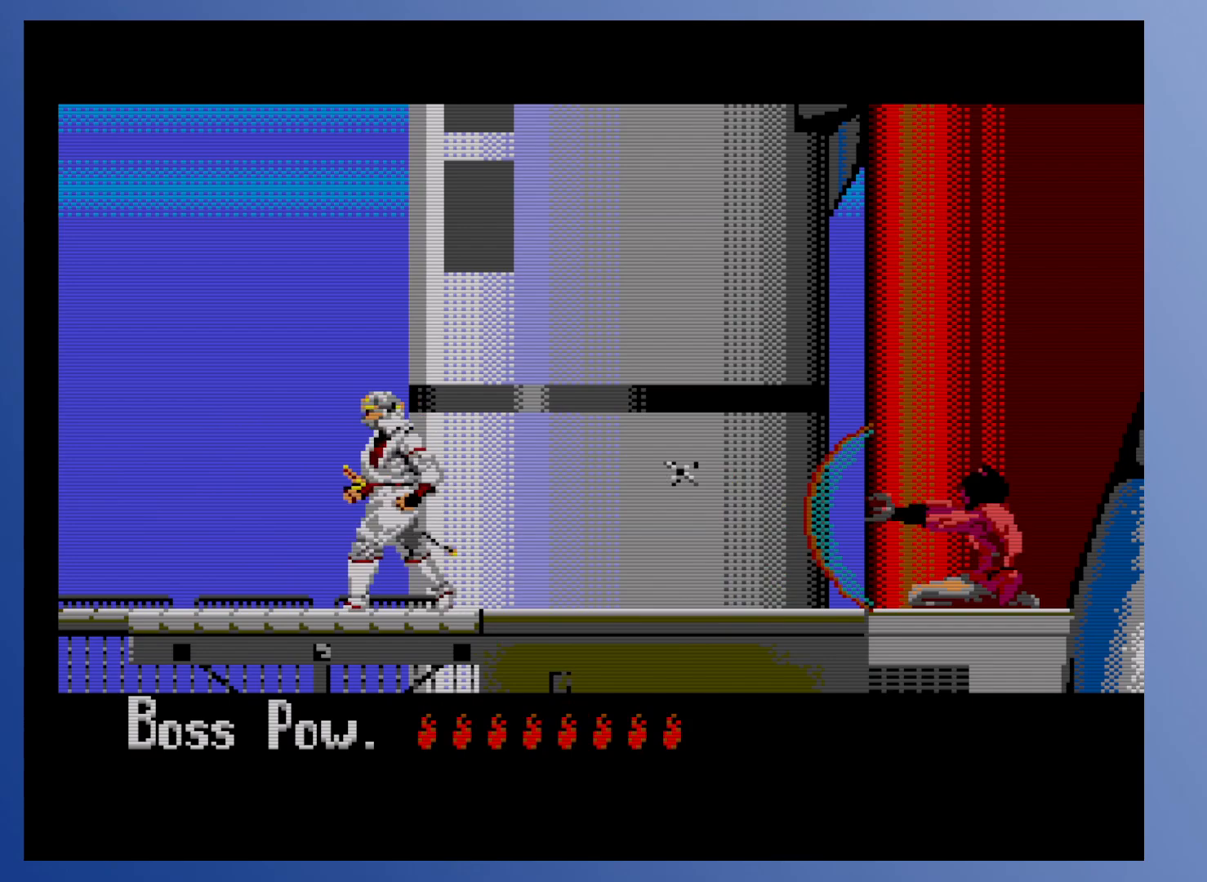
{"buttons": ["DPAD_LEFT"], "events": []}
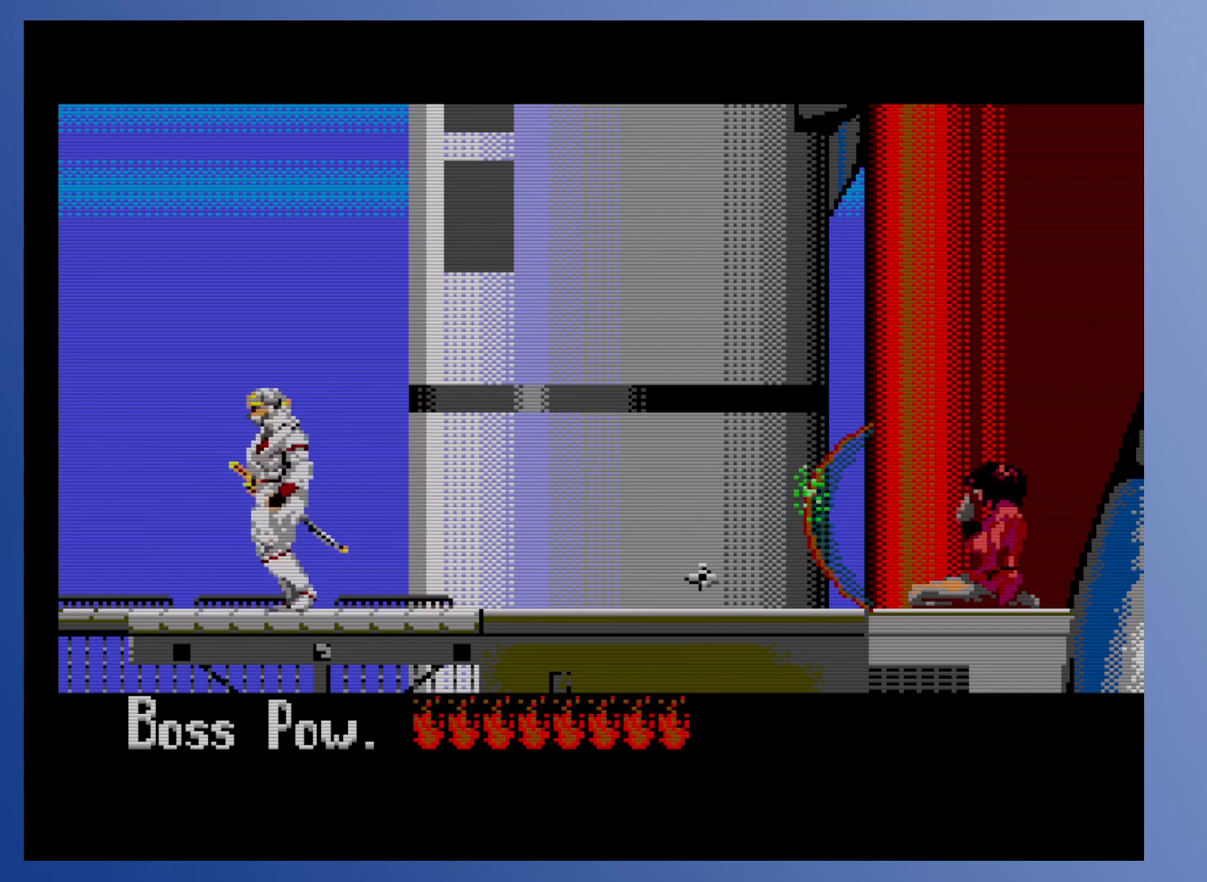
{"buttons": ["X"], "events": [[183, "DPAD_LEFT", "up"], [200, "DPAD_DOWN", "down"], [200, "DPAD_RIGHT", "down"], [233, "DPAD_DOWN", "up"], [267, "DPAD_RIGHT", "up"], [333, "A", "down"], [417, "A", "up"], [467, "X", "down"]]}
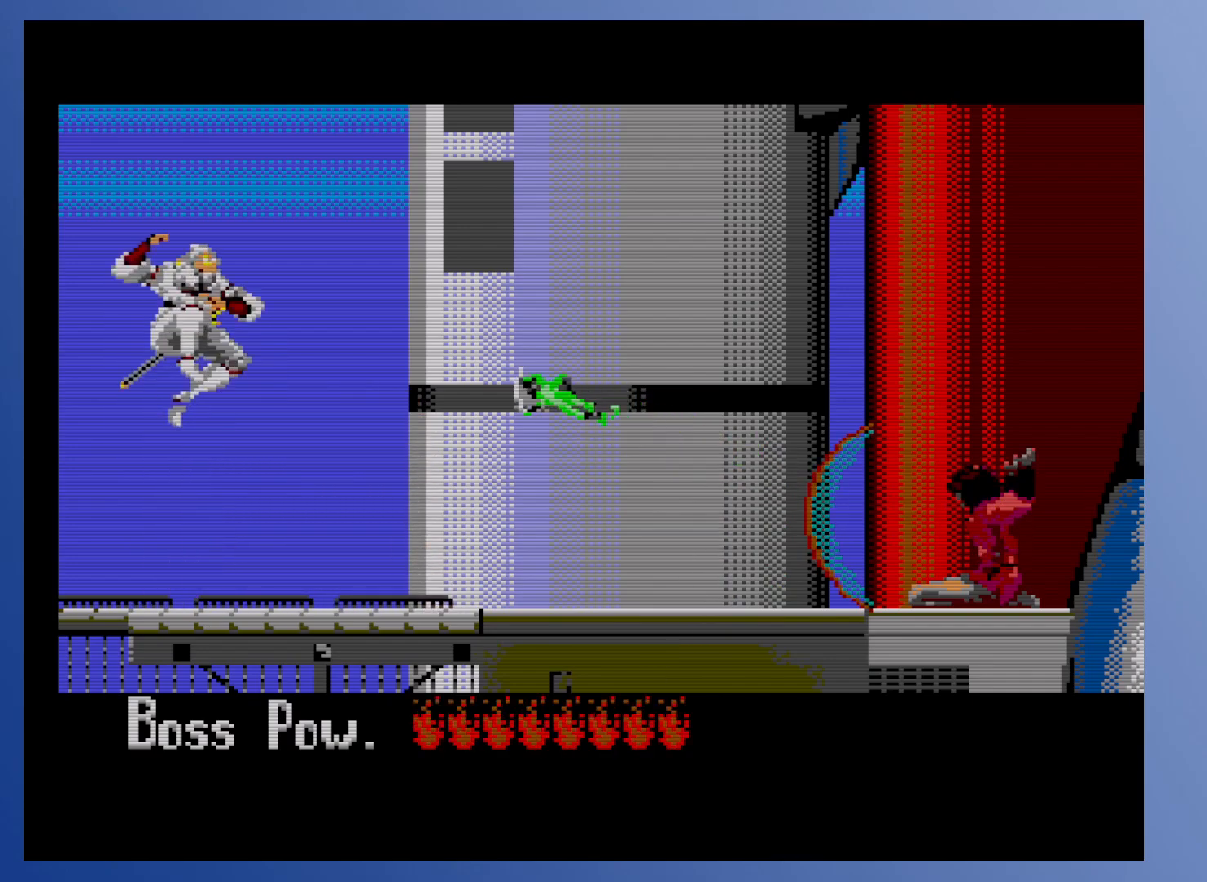
{"buttons": [], "events": [[50, "X", "up"], [117, "X", "down"], [167, "X", "up"], [217, "X", "down"], [283, "X", "up"], [333, "X", "down"], [400, "X", "up"]]}
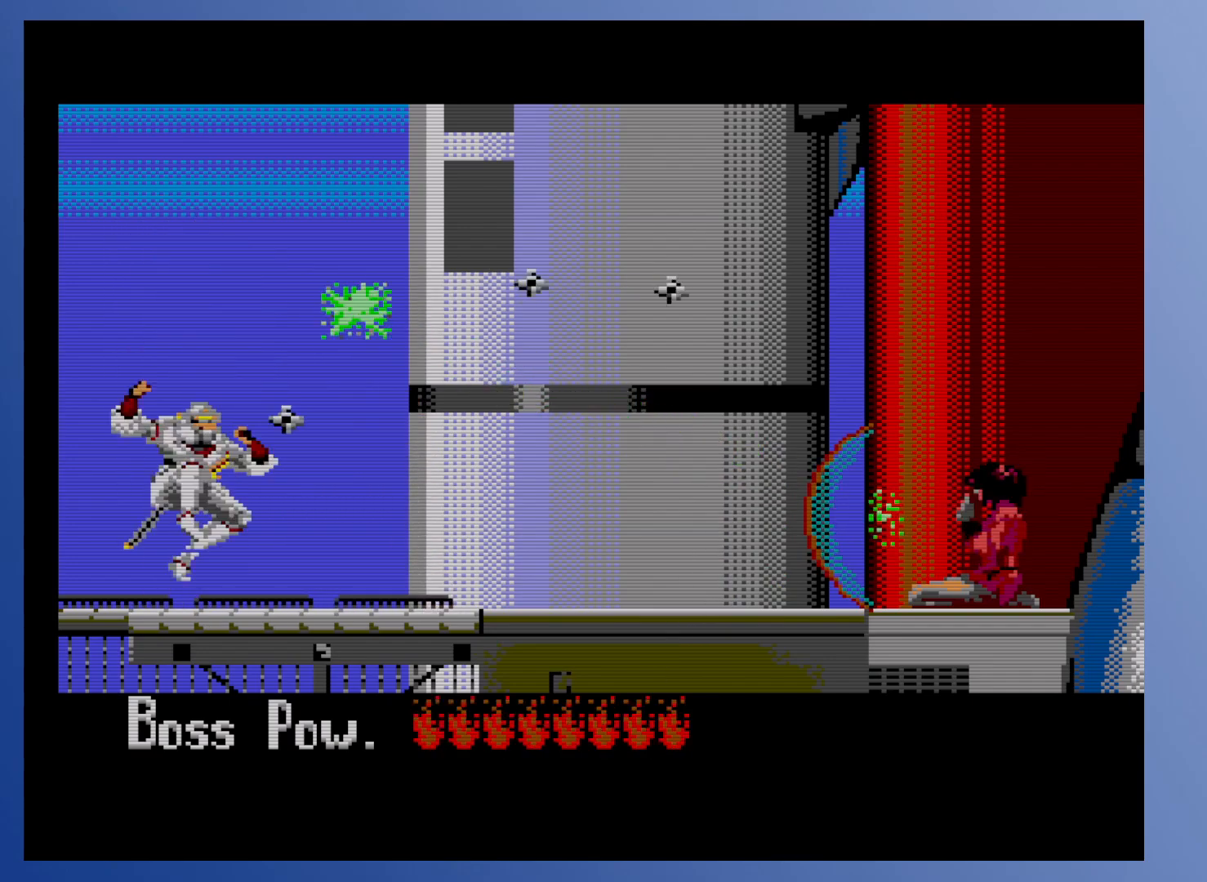
{"buttons": ["X"], "events": [[317, "A", "down"], [417, "A", "up"], [467, "X", "down"]]}
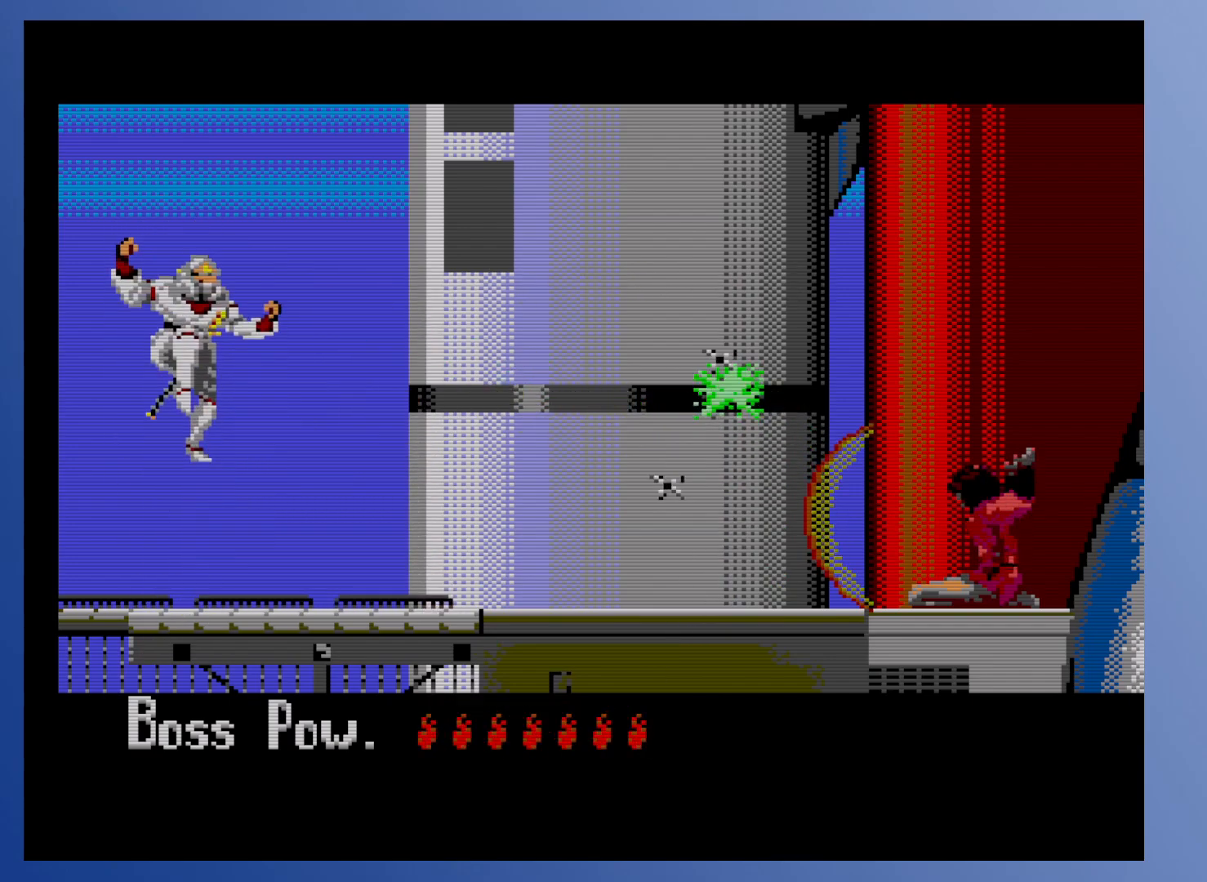
{"buttons": [], "events": [[33, "X", "up"], [83, "X", "down"], [133, "X", "up"], [200, "X", "down"], [267, "X", "up"]]}
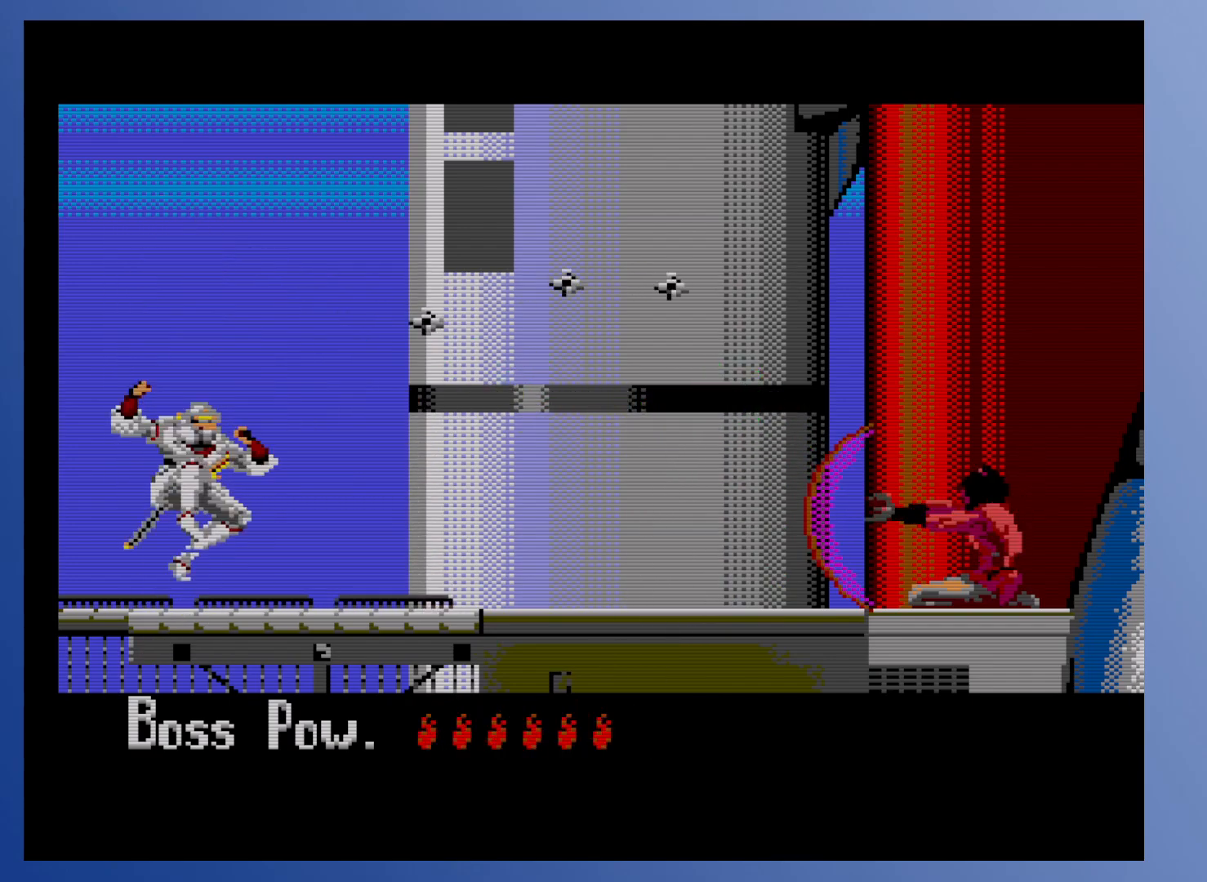
{"buttons": [], "events": [[283, "A", "down"], [400, "A", "up"], [417, "X", "down"], [483, "X", "up"]]}
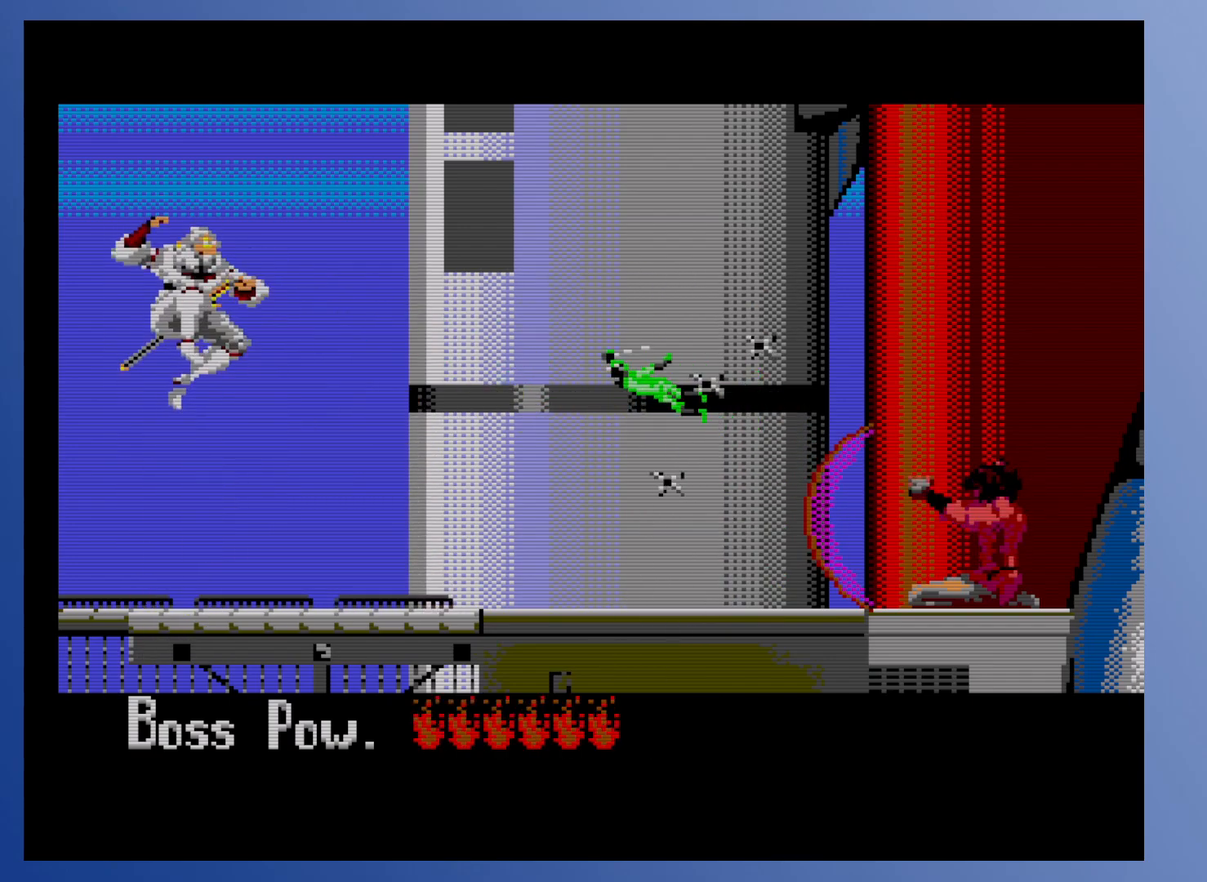
{"buttons": [], "events": [[33, "X", "down"], [100, "X", "up"], [133, "X", "down"], [200, "X", "up"]]}